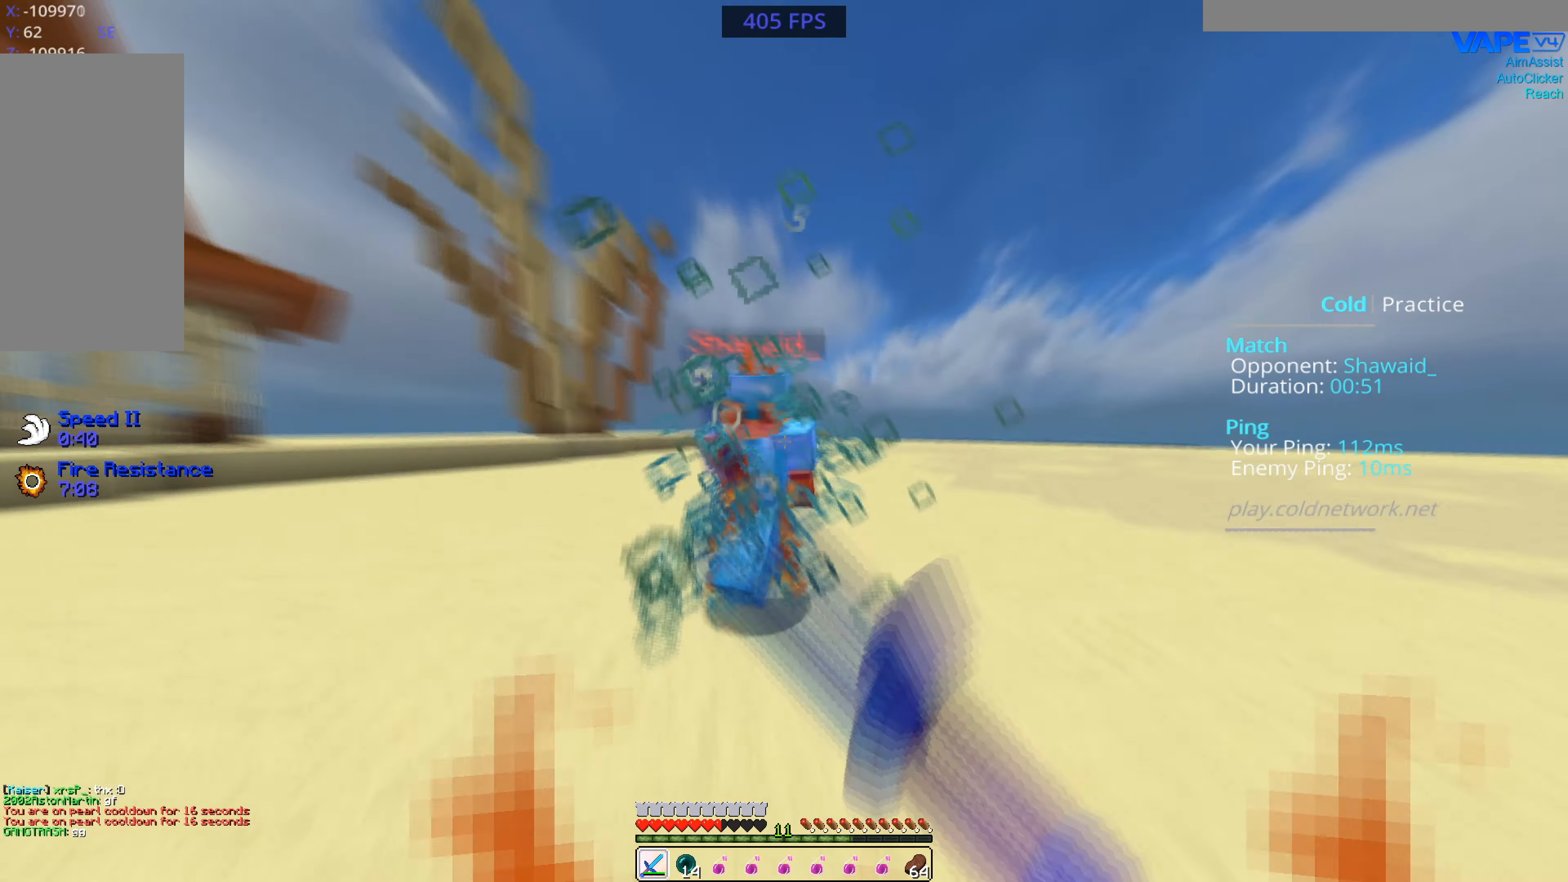
Gameplay with keyboard and mouse; each line is a JSON object with the keys and mouse buttons held at the frame after it. "events" lists presses ("down") and releases ("up") of "a", "d", "s", "space", "w", "mouse_left" and "mouse_right" between this image and that frame as [ms after this image, input, new state], when the widget could be followed in between. "mouse_left", "mouse_right" = the "left", "right" buttons of the "mouse" list. No other keys are recorded. Fast repeated clicks can show as one long hold. Mouse movement is not recorded.
{"keys": ["w"], "mouse": ["left"], "events": [[300, "mouse_right", "down"], [400, "mouse_right", "up"]]}
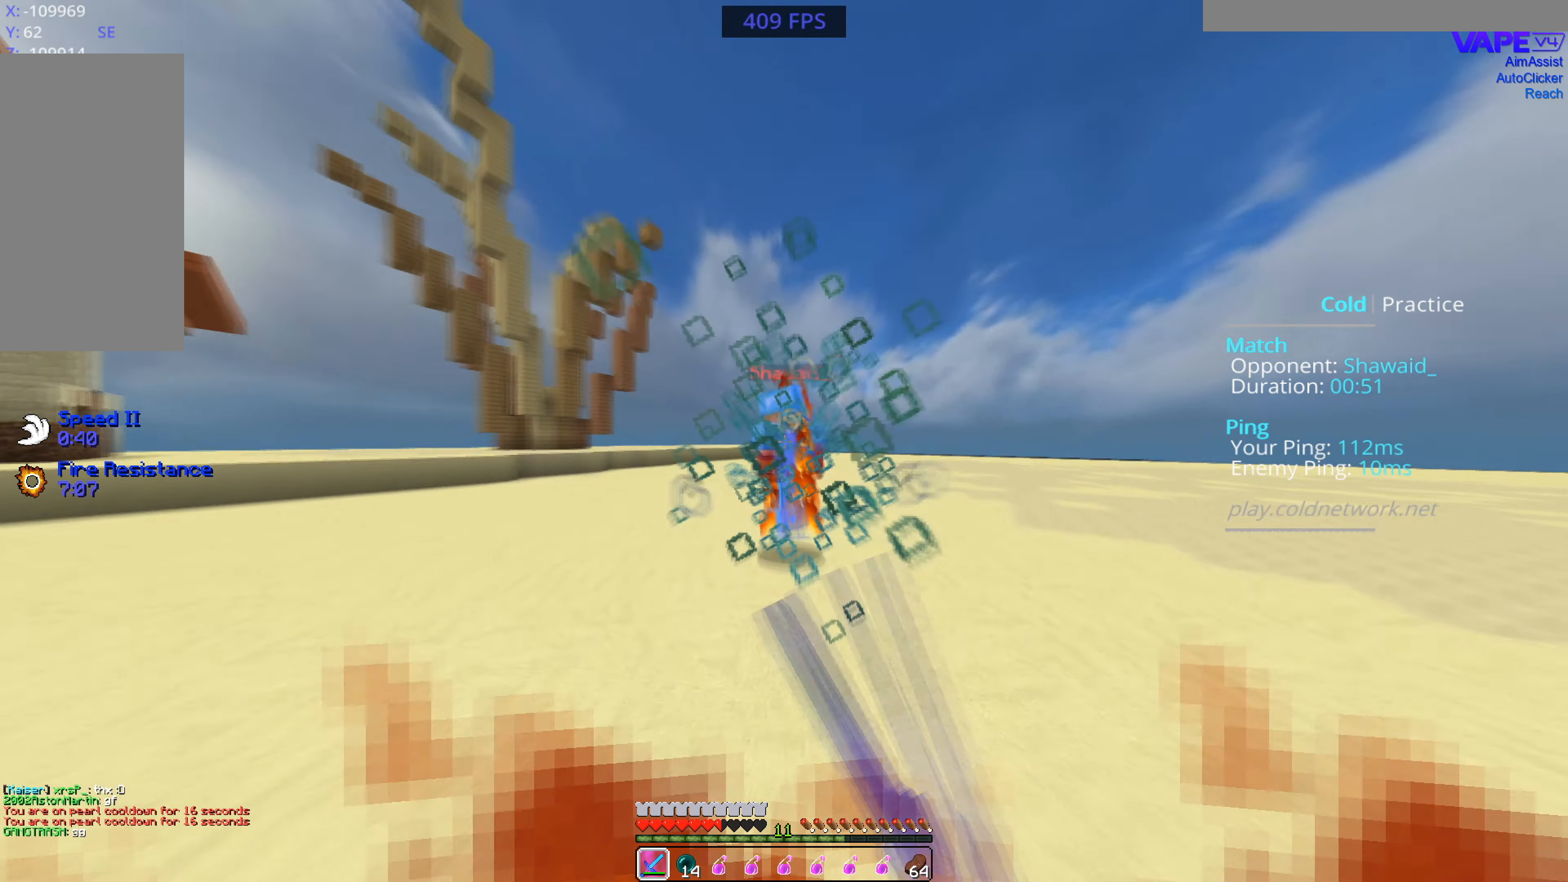
{"keys": ["w"], "mouse": [], "events": [[200, "mouse_left", "up"], [334, "mouse_right", "down"], [500, "mouse_right", "up"]]}
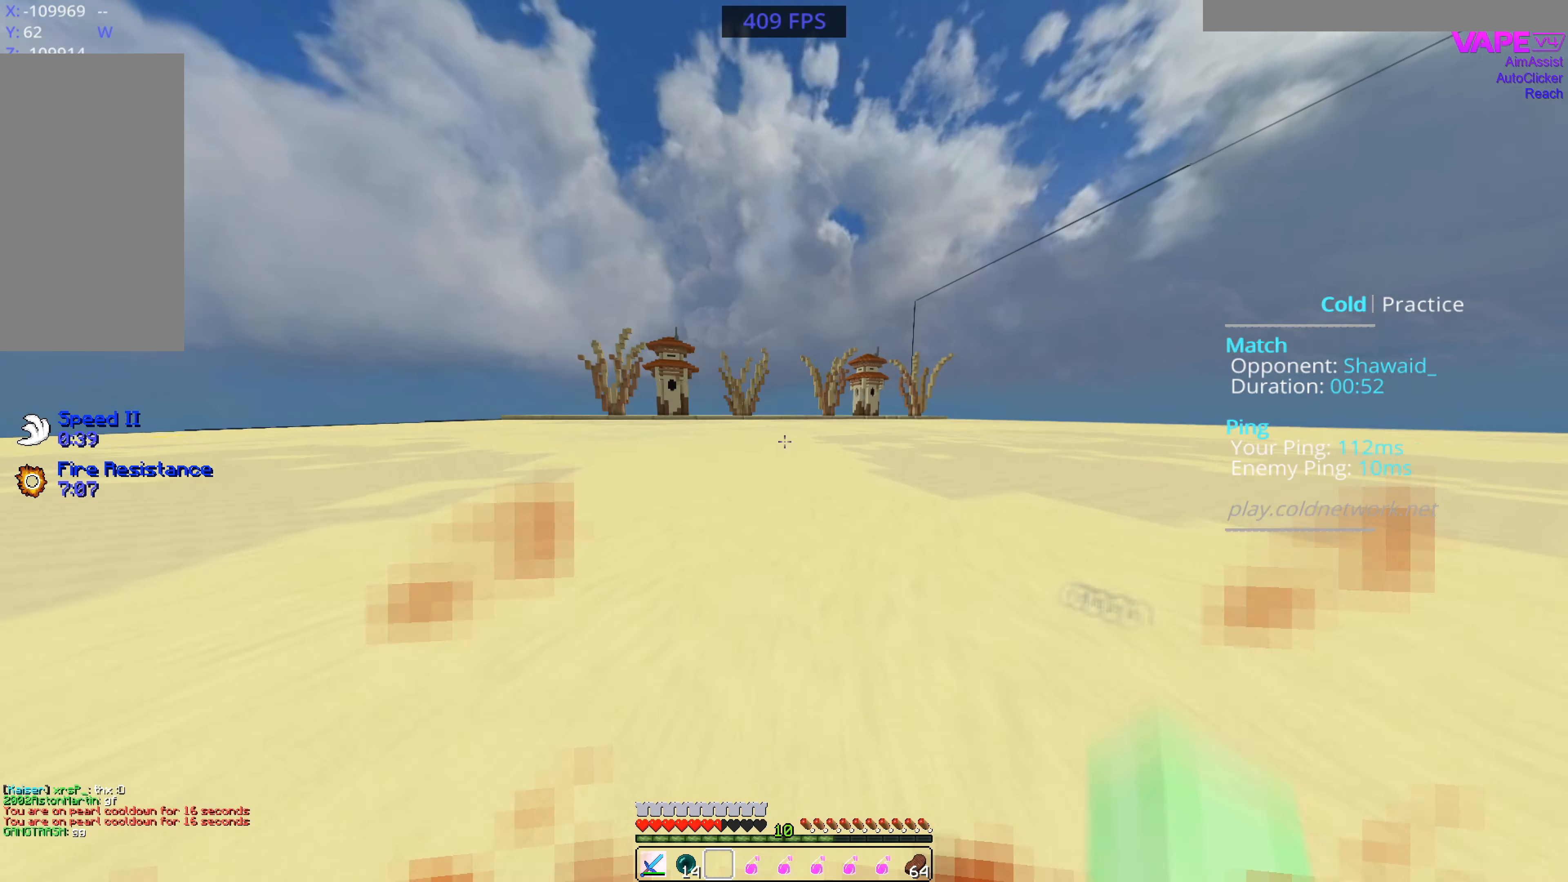
{"keys": ["w"], "mouse": ["left"], "events": [[300, "mouse_left", "down"]]}
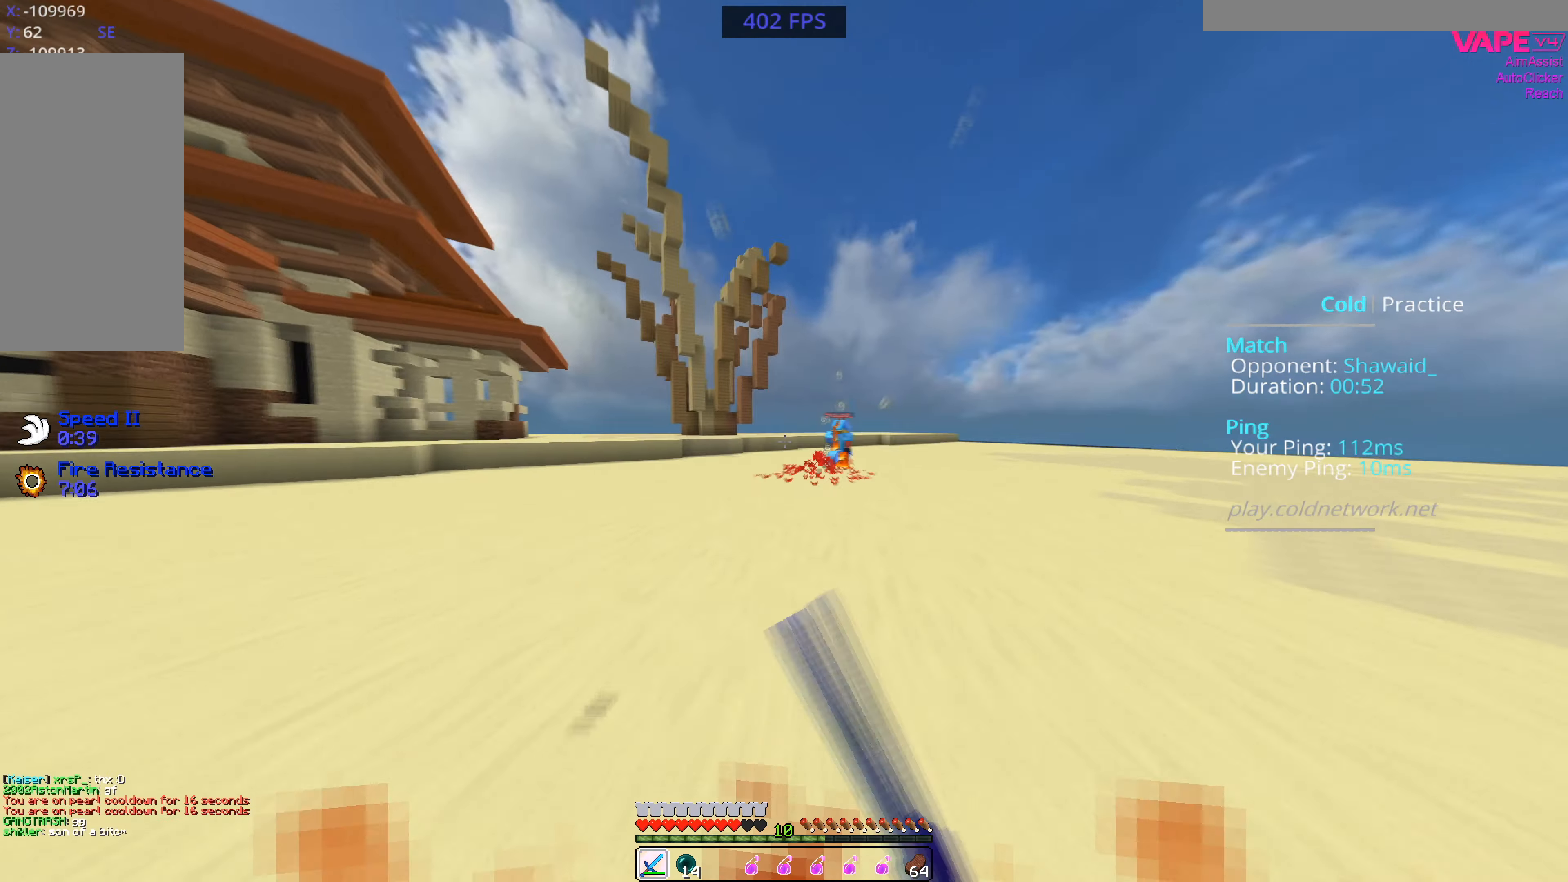
{"keys": ["a", "w"], "mouse": ["left"], "events": [[467, "a", "down"]]}
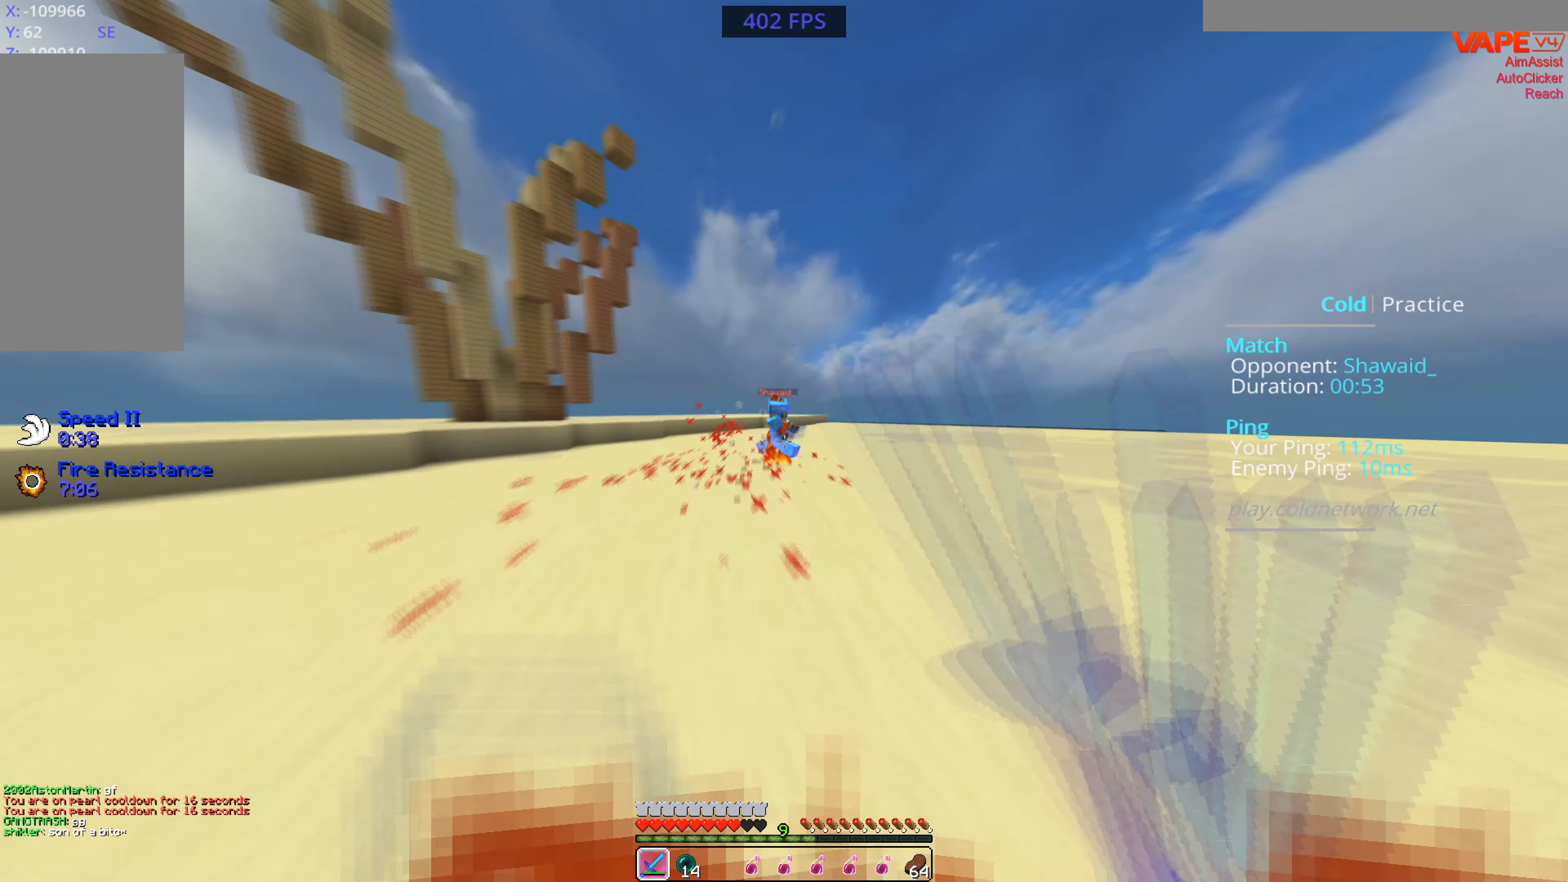
{"keys": ["a", "w"], "mouse": ["left"], "events": []}
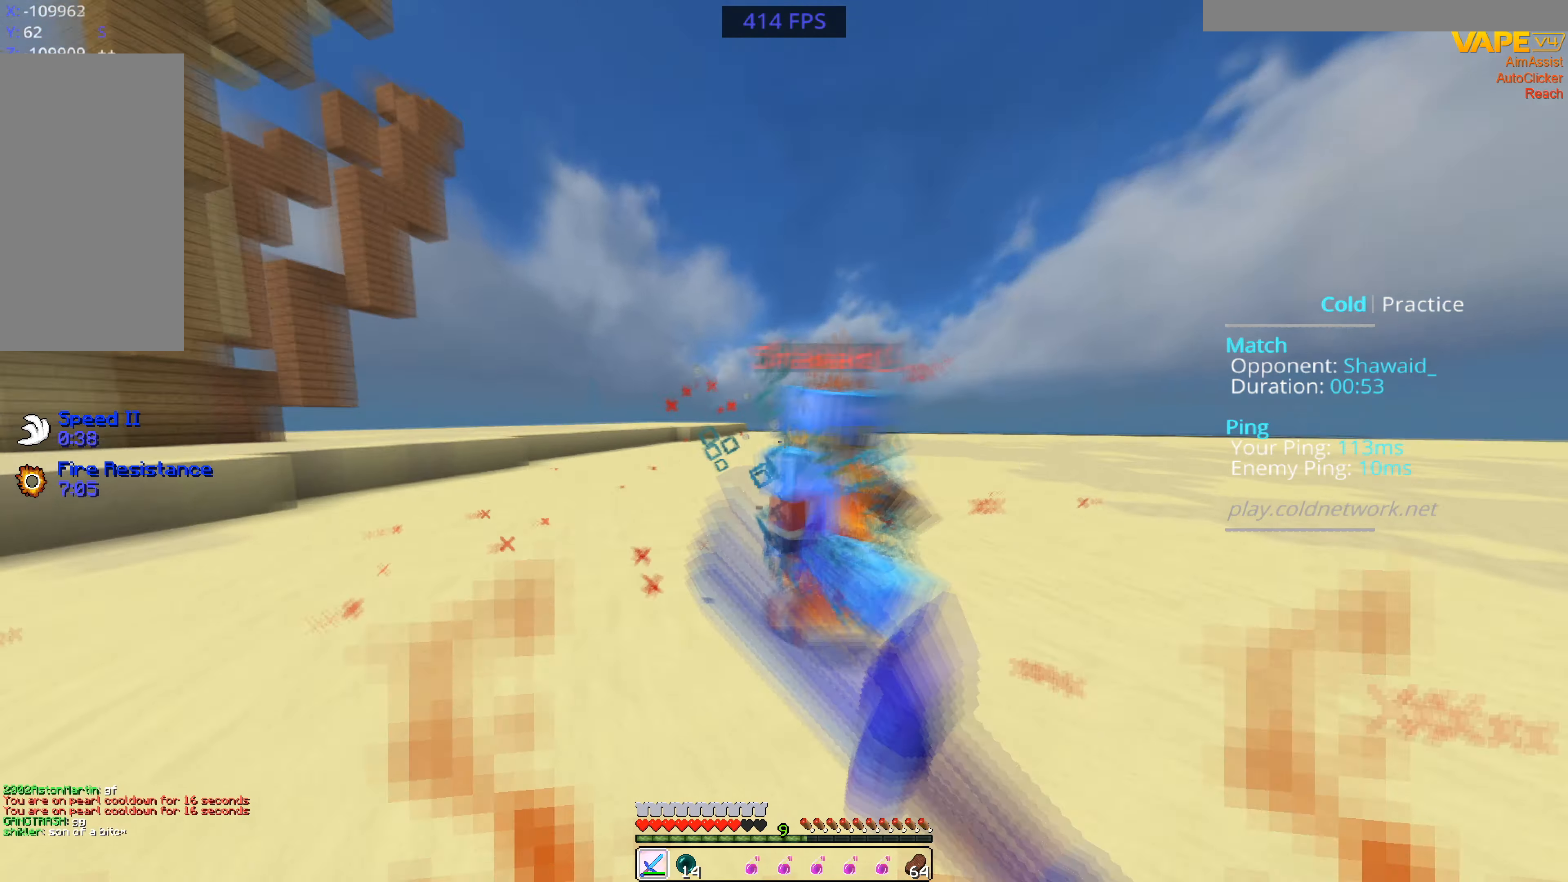
{"keys": ["w"], "mouse": ["left"], "events": [[67, "s", "down"], [100, "a", "up"], [100, "mouse_right", "down"], [100, "w", "up"], [200, "w", "down"], [267, "mouse_right", "up"], [367, "s", "up"]]}
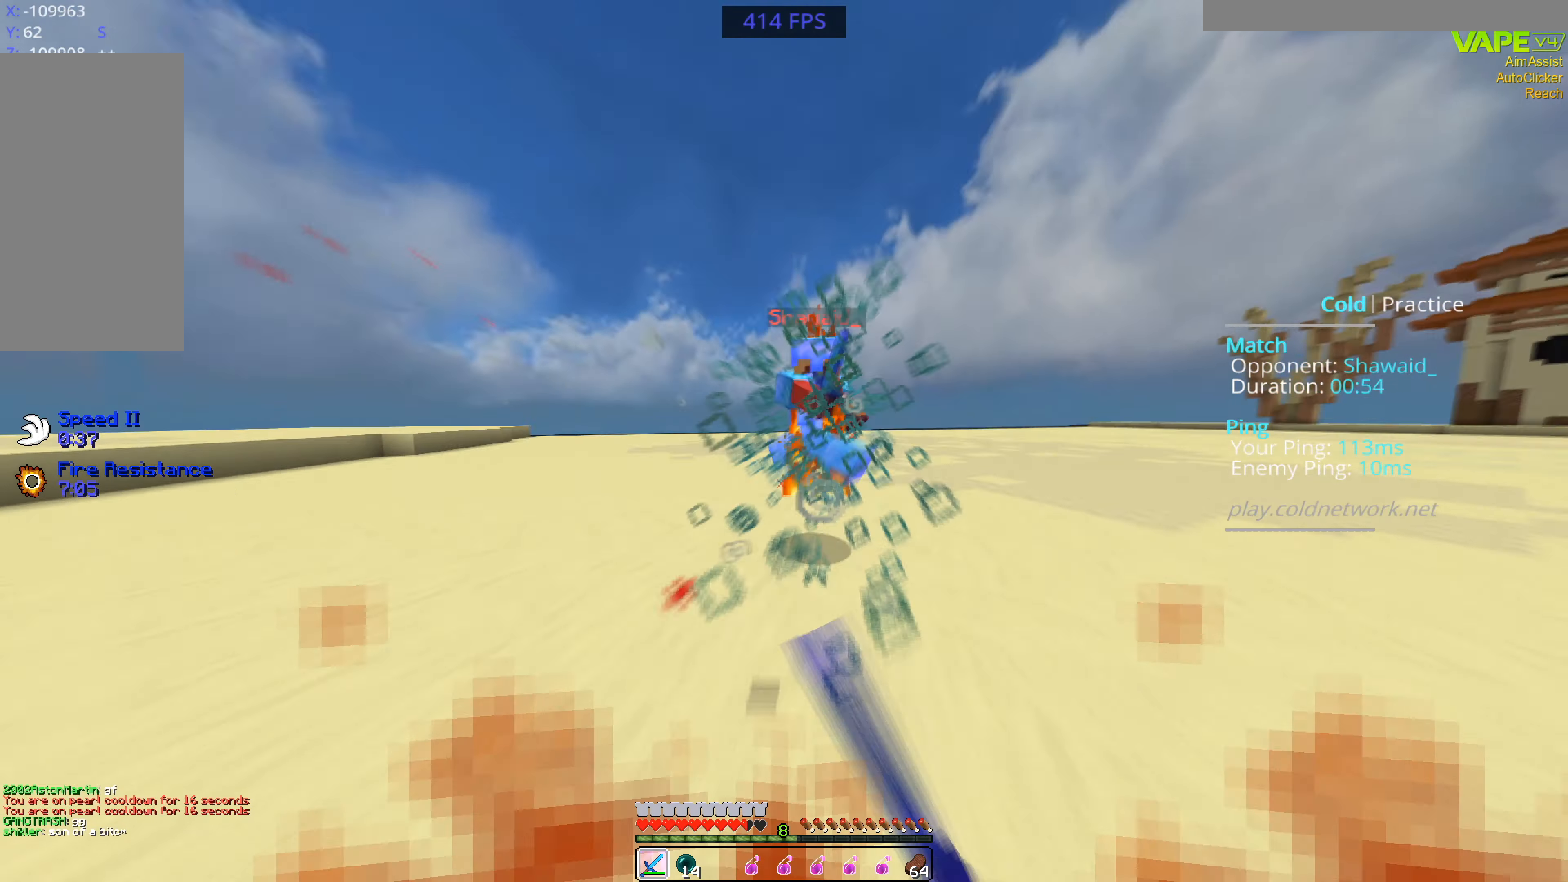
{"keys": ["s", "w"], "mouse": ["left"], "events": [[67, "mouse_right", "down"], [100, "s", "down"], [200, "w", "up"], [234, "mouse_right", "up"], [267, "w", "down"], [300, "s", "up"], [500, "s", "down"]]}
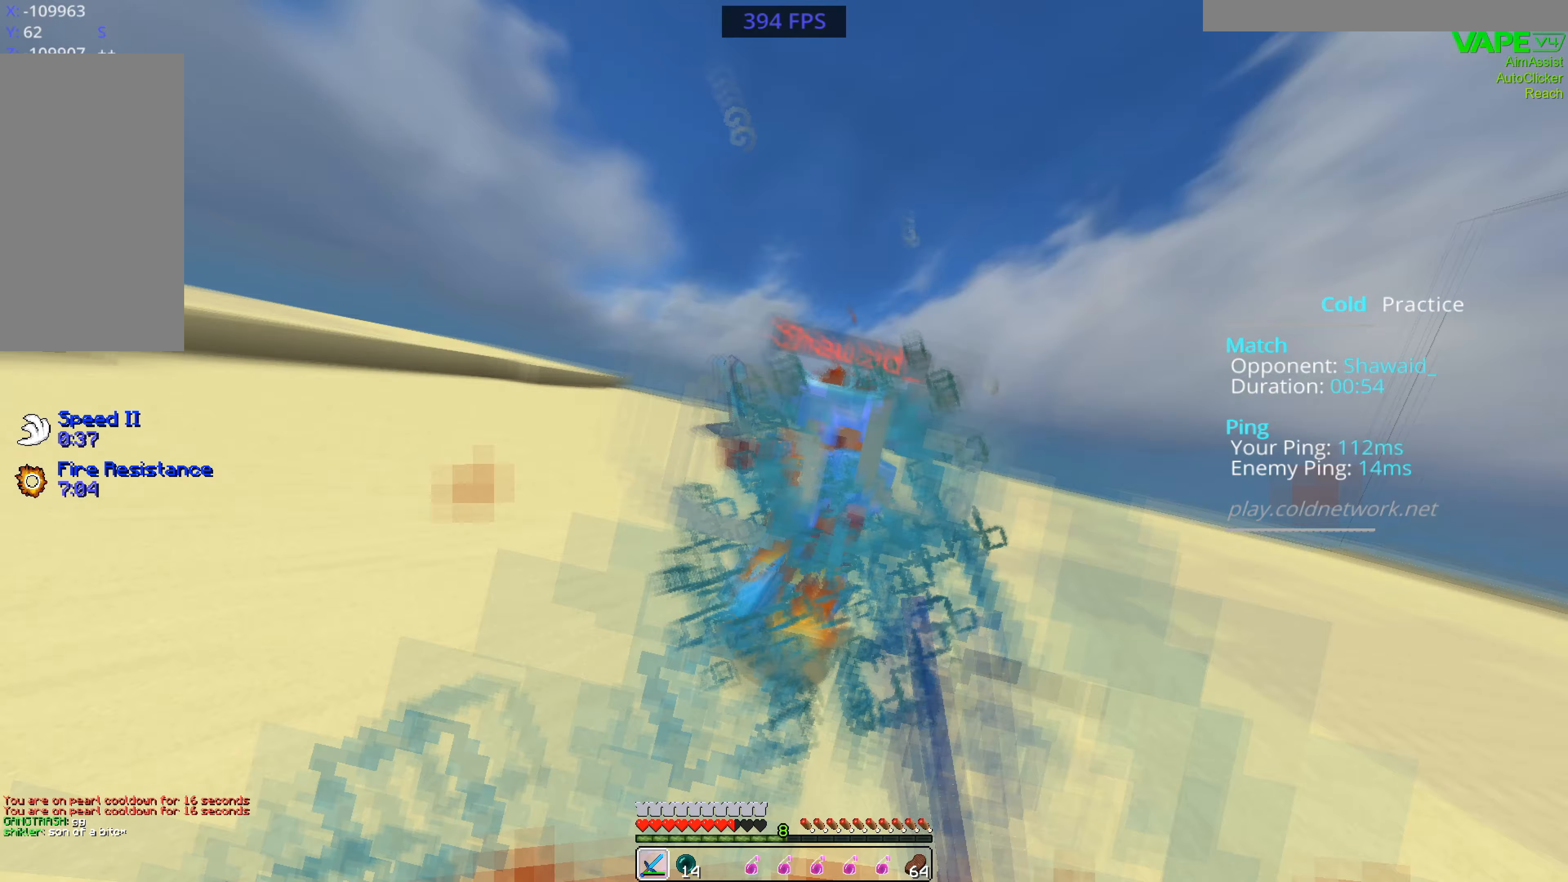
{"keys": ["w"], "mouse": ["left"], "events": [[100, "w", "up"], [267, "mouse_right", "down"], [267, "w", "down"], [367, "s", "up"], [400, "mouse_right", "up"]]}
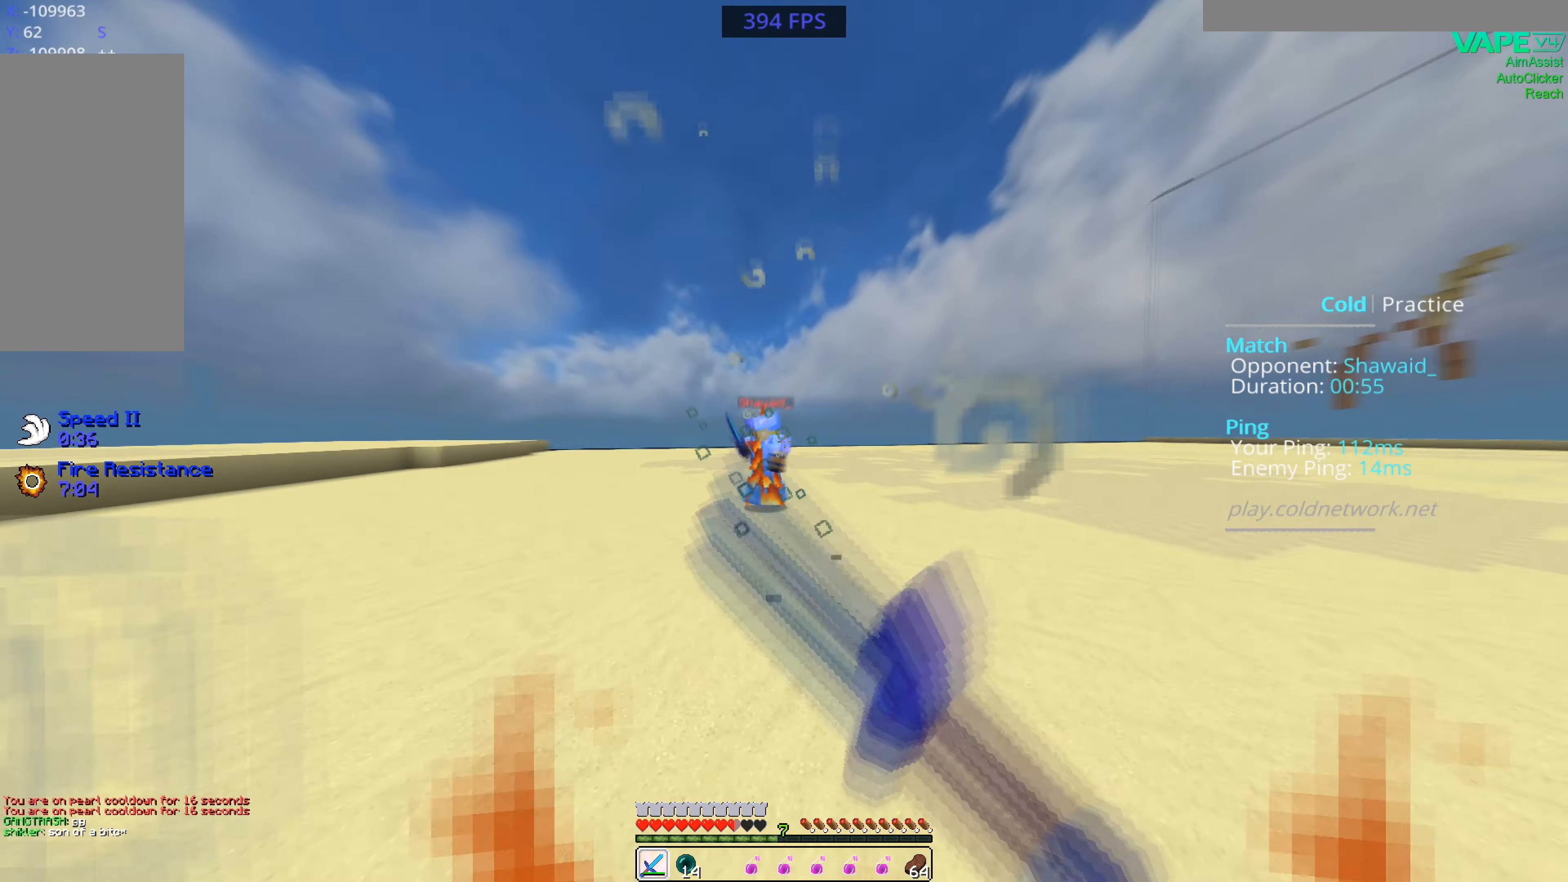
{"keys": ["a", "d", "w"], "mouse": ["left"], "events": [[200, "d", "down"], [500, "a", "down"]]}
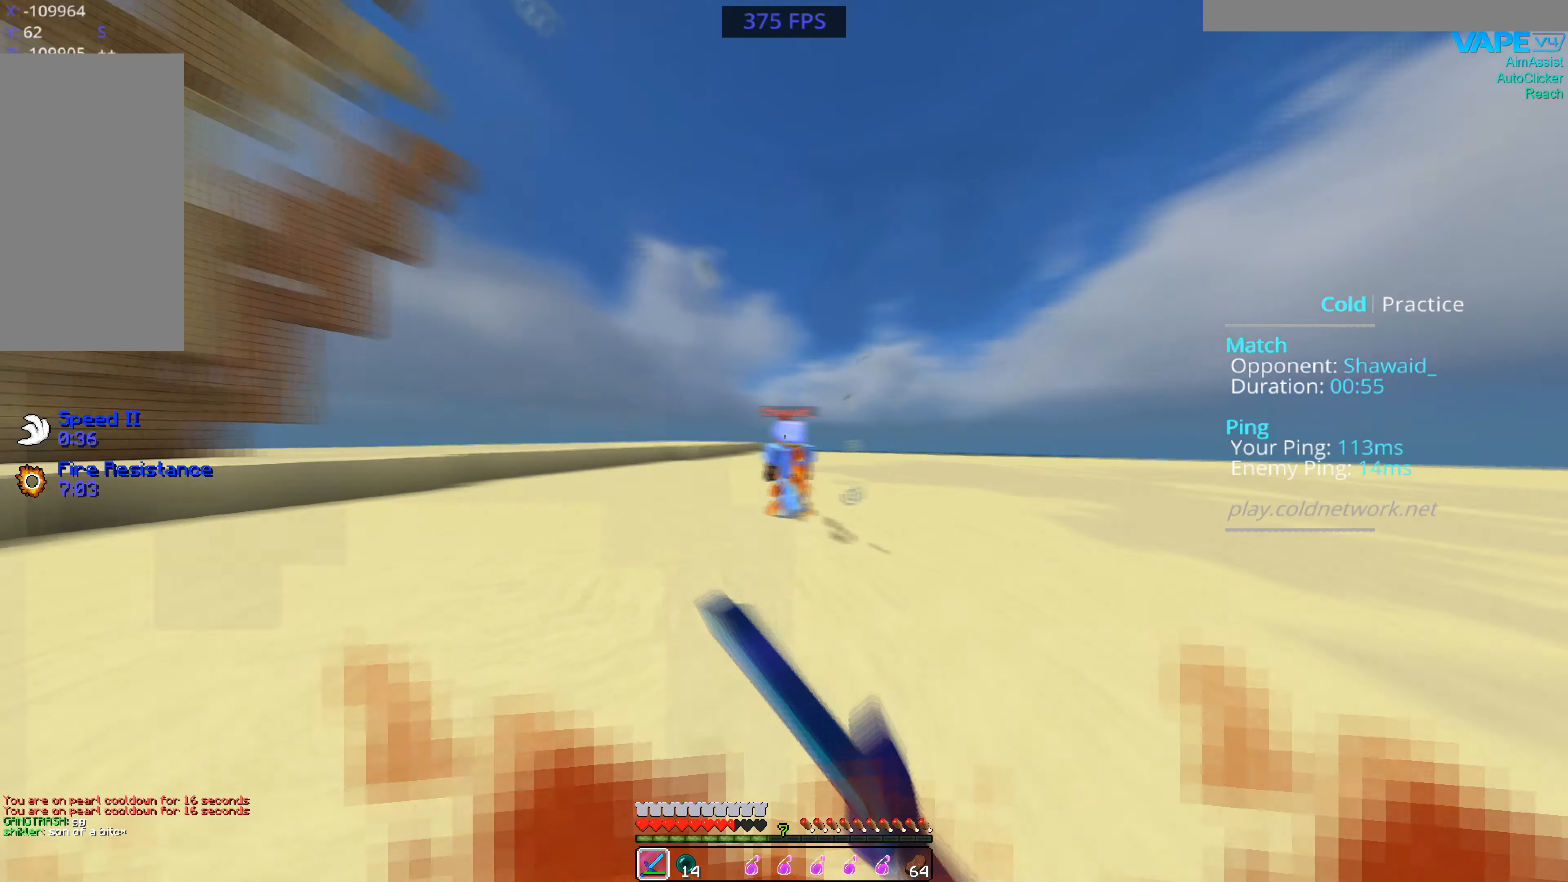
{"keys": ["a", "w"], "mouse": ["left"], "events": [[133, "d", "up"], [200, "d", "down"], [333, "d", "up"]]}
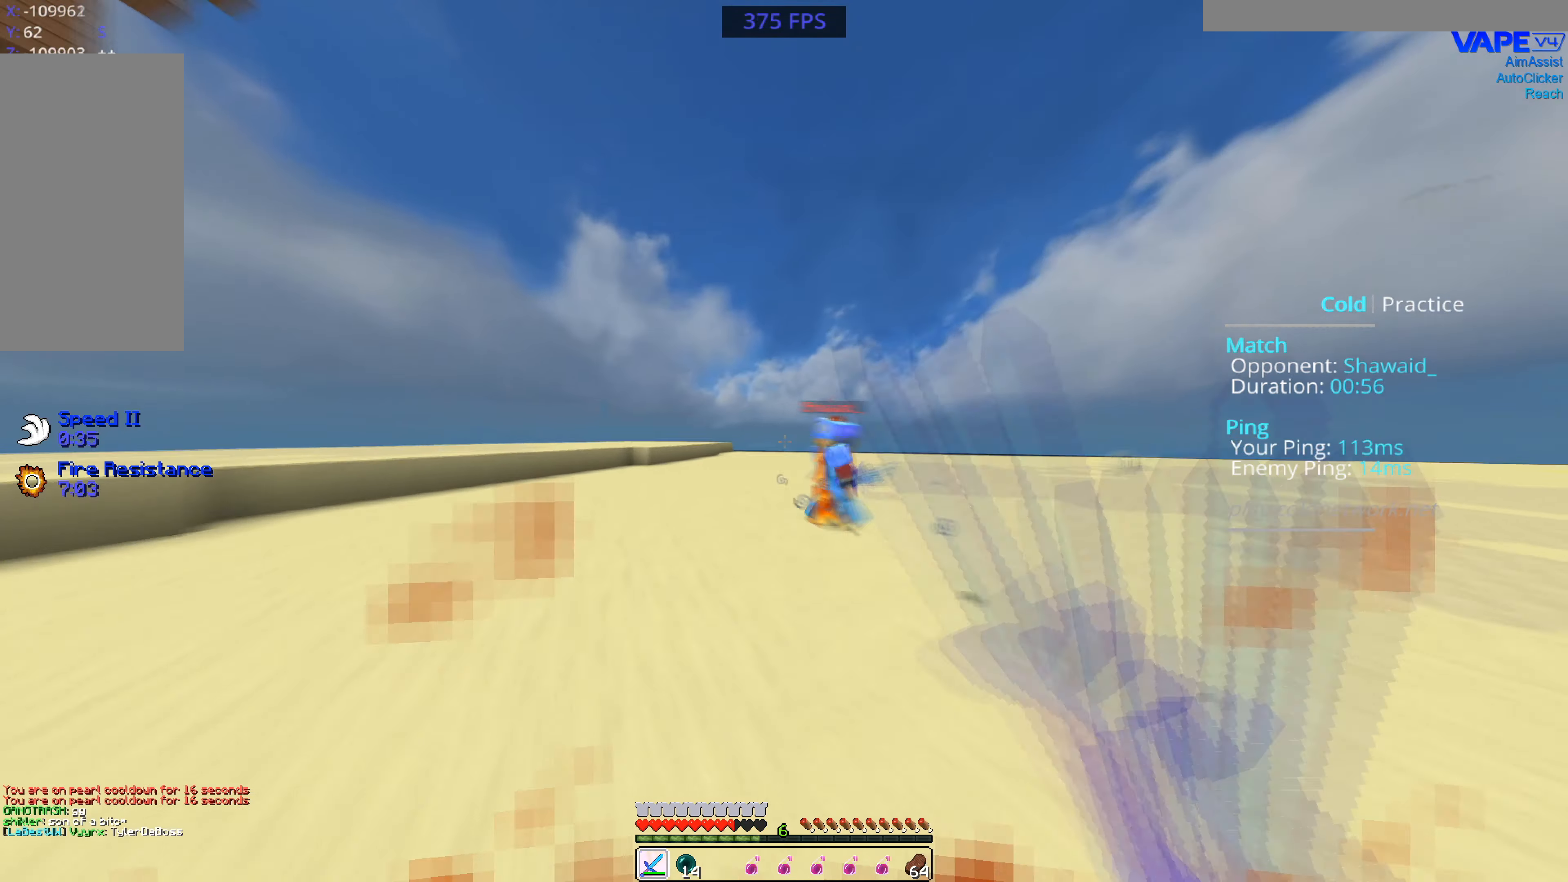
{"keys": ["a", "w"], "mouse": ["left"], "events": []}
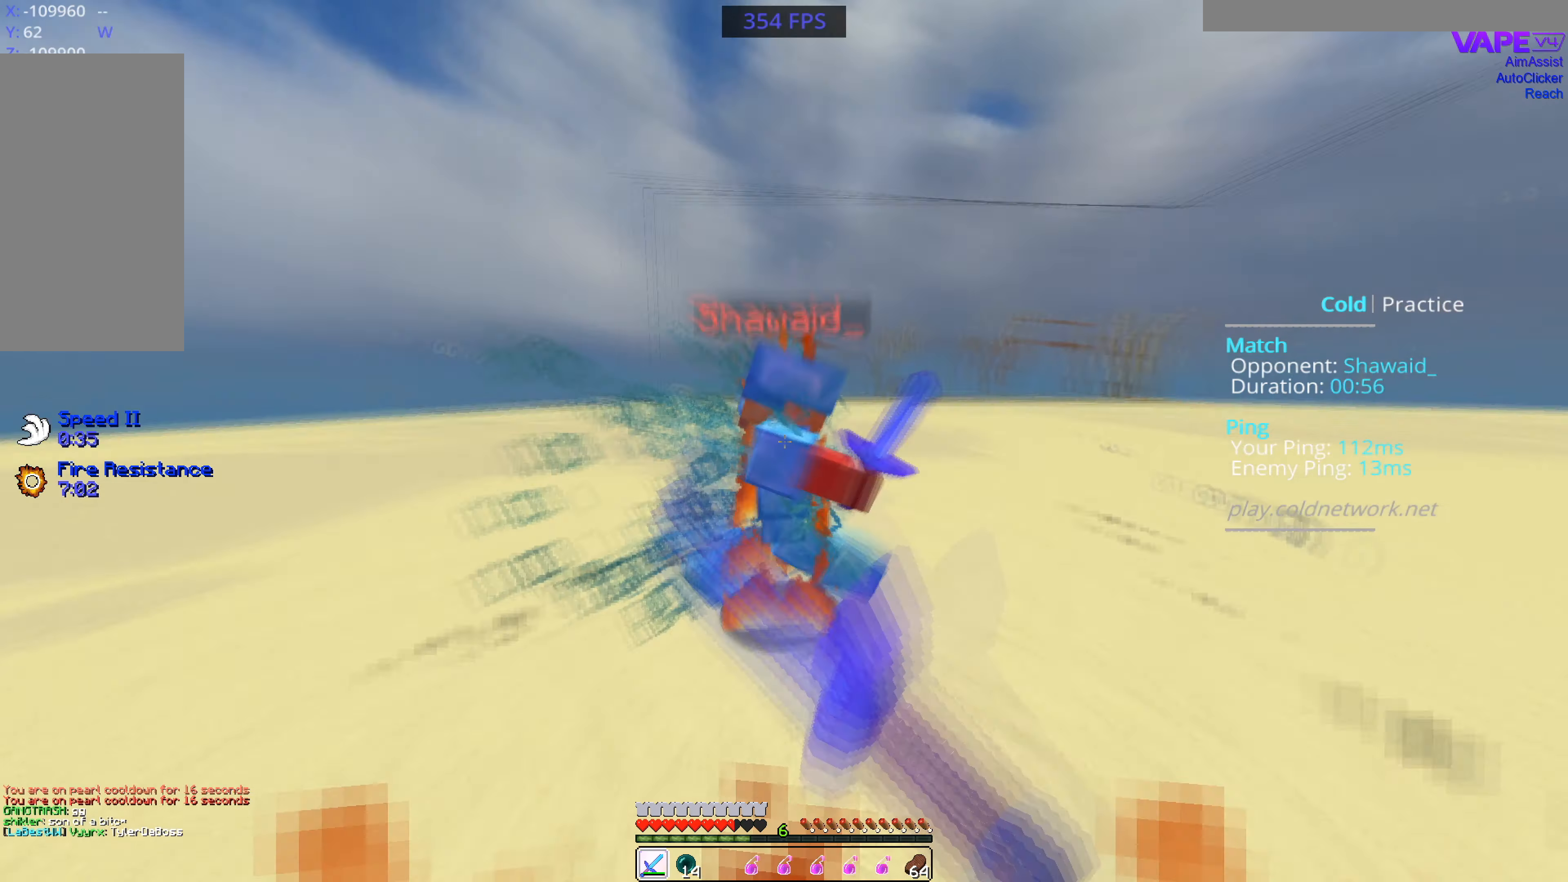
{"keys": ["d", "w"], "mouse": ["left", "right"], "events": [[100, "mouse_right", "down"], [200, "d", "down"], [233, "mouse_right", "up"], [233, "w", "up"], [267, "a", "up"], [367, "w", "down"], [500, "mouse_right", "down"]]}
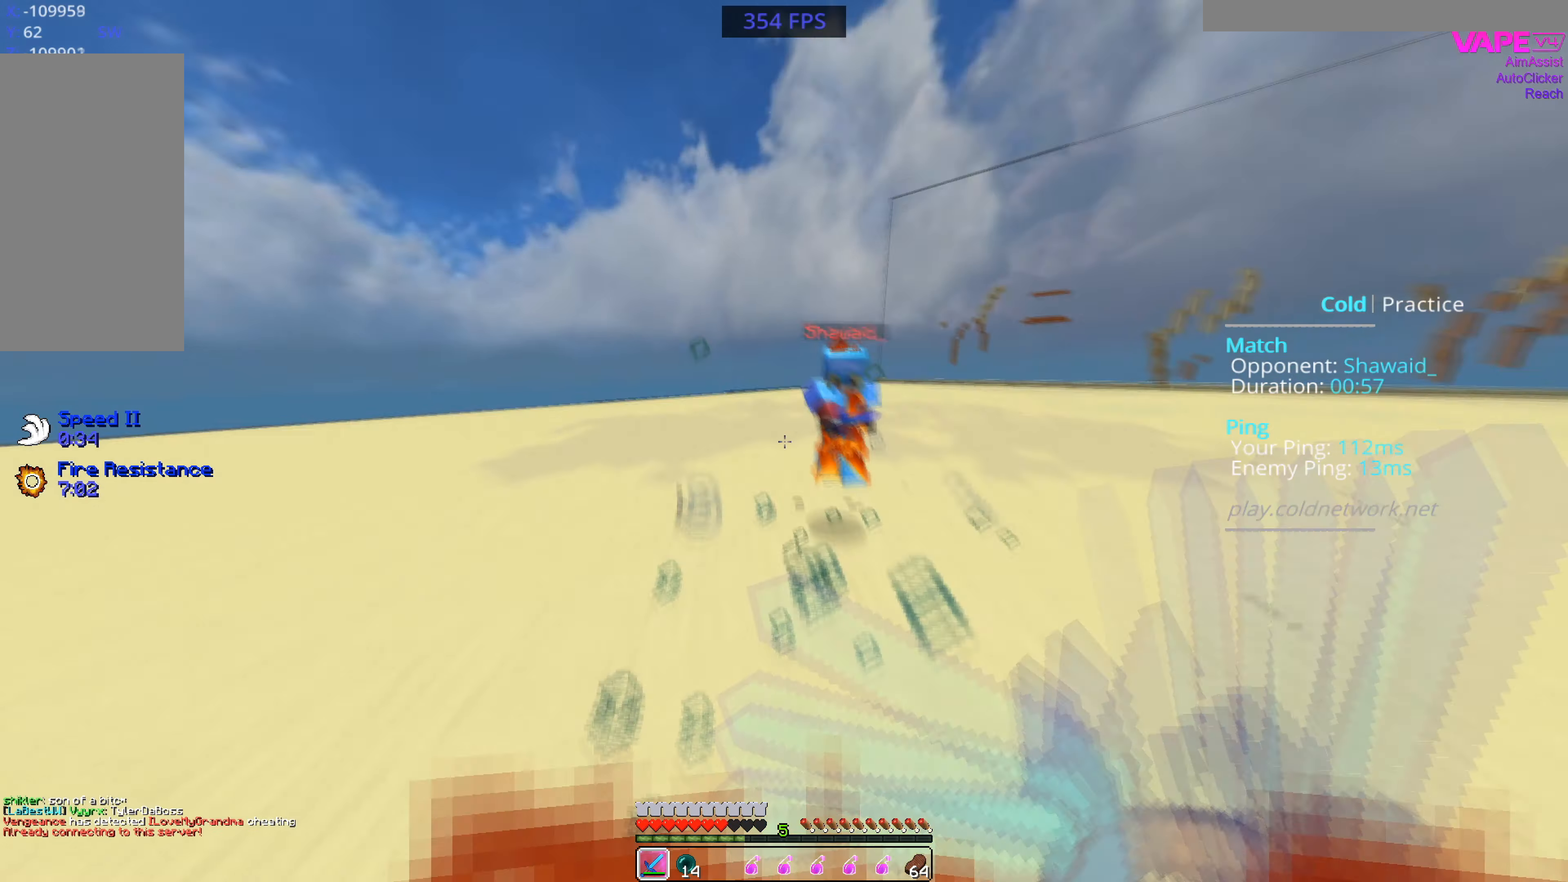
{"keys": ["d", "w"], "mouse": ["left"], "events": [[67, "d", "up"], [133, "mouse_right", "up"], [467, "d", "down"]]}
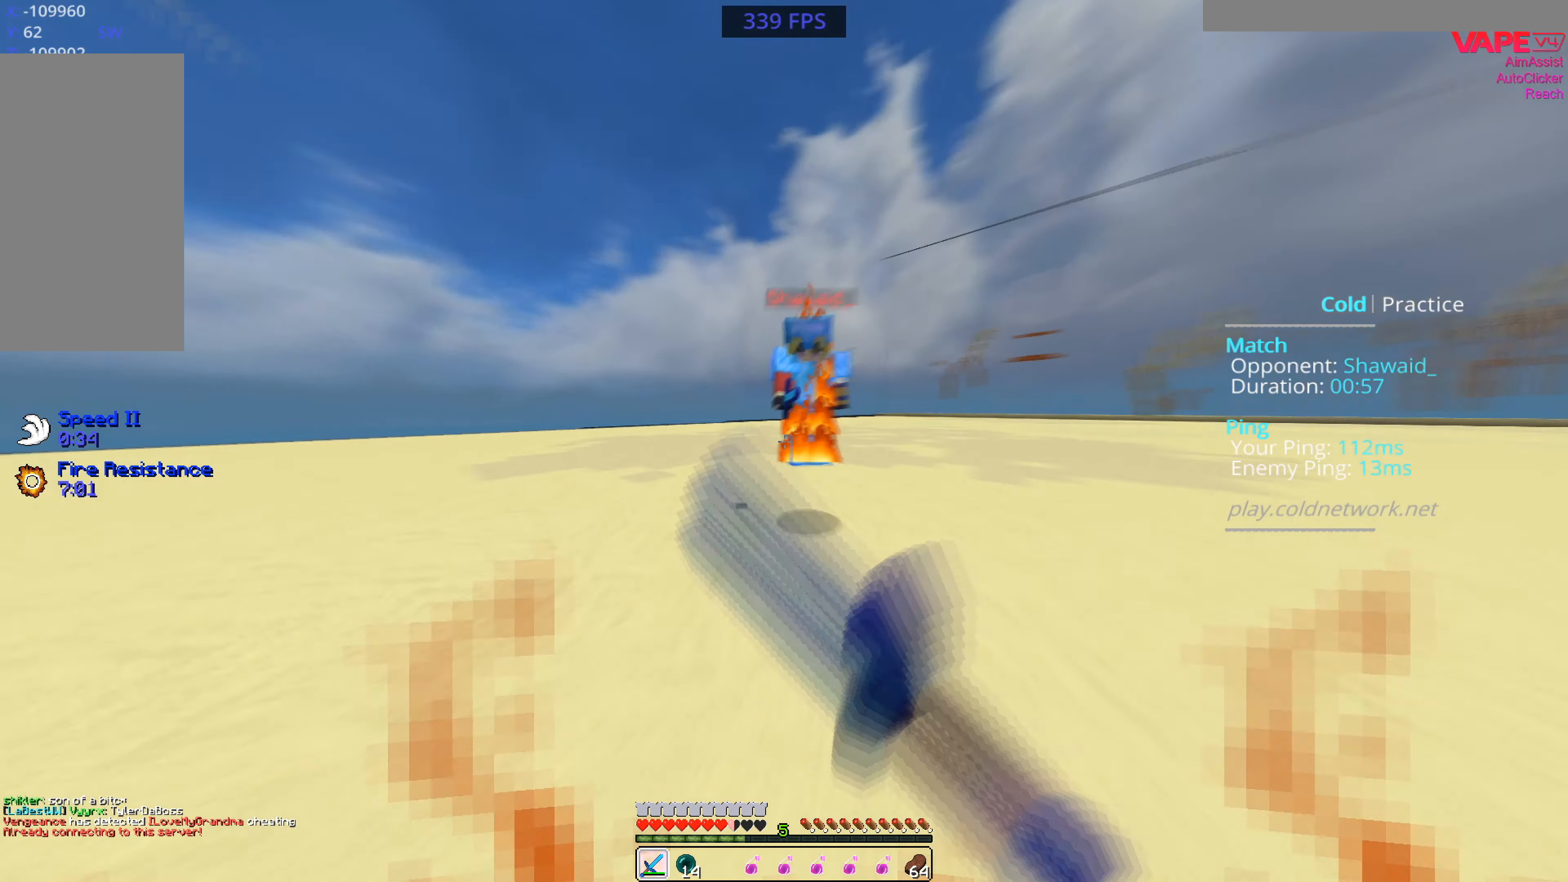
{"keys": ["d"], "mouse": ["left"], "events": [[100, "mouse_right", "down"], [233, "w", "up"], [267, "mouse_right", "up"]]}
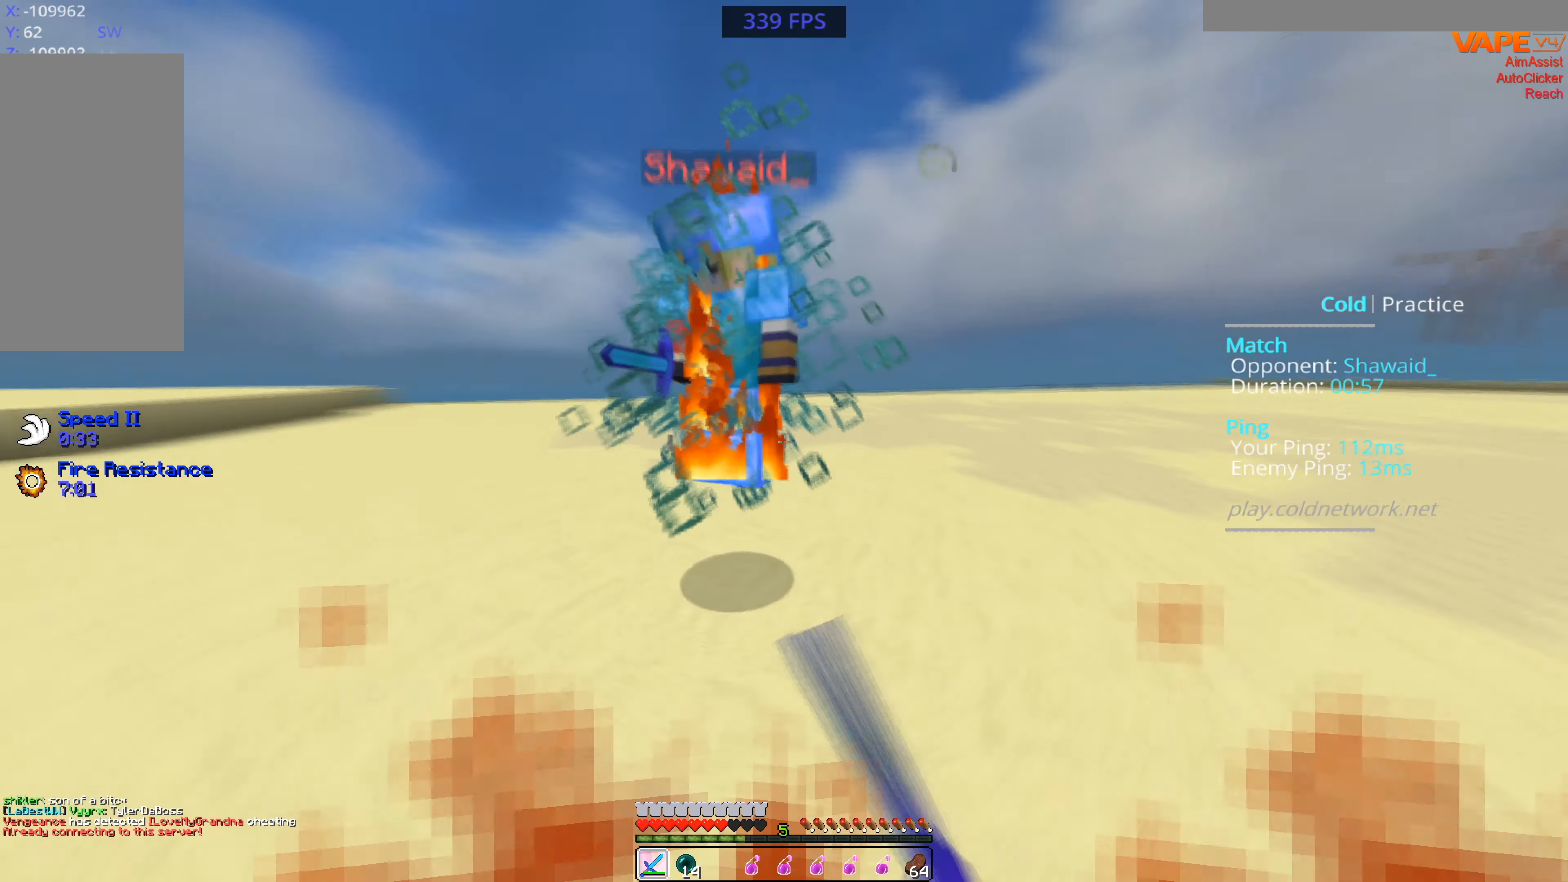
{"keys": [], "mouse": ["left"], "events": [[67, "a", "down"], [133, "d", "up"], [133, "mouse_right", "down"], [300, "a", "up"], [367, "mouse_right", "up"]]}
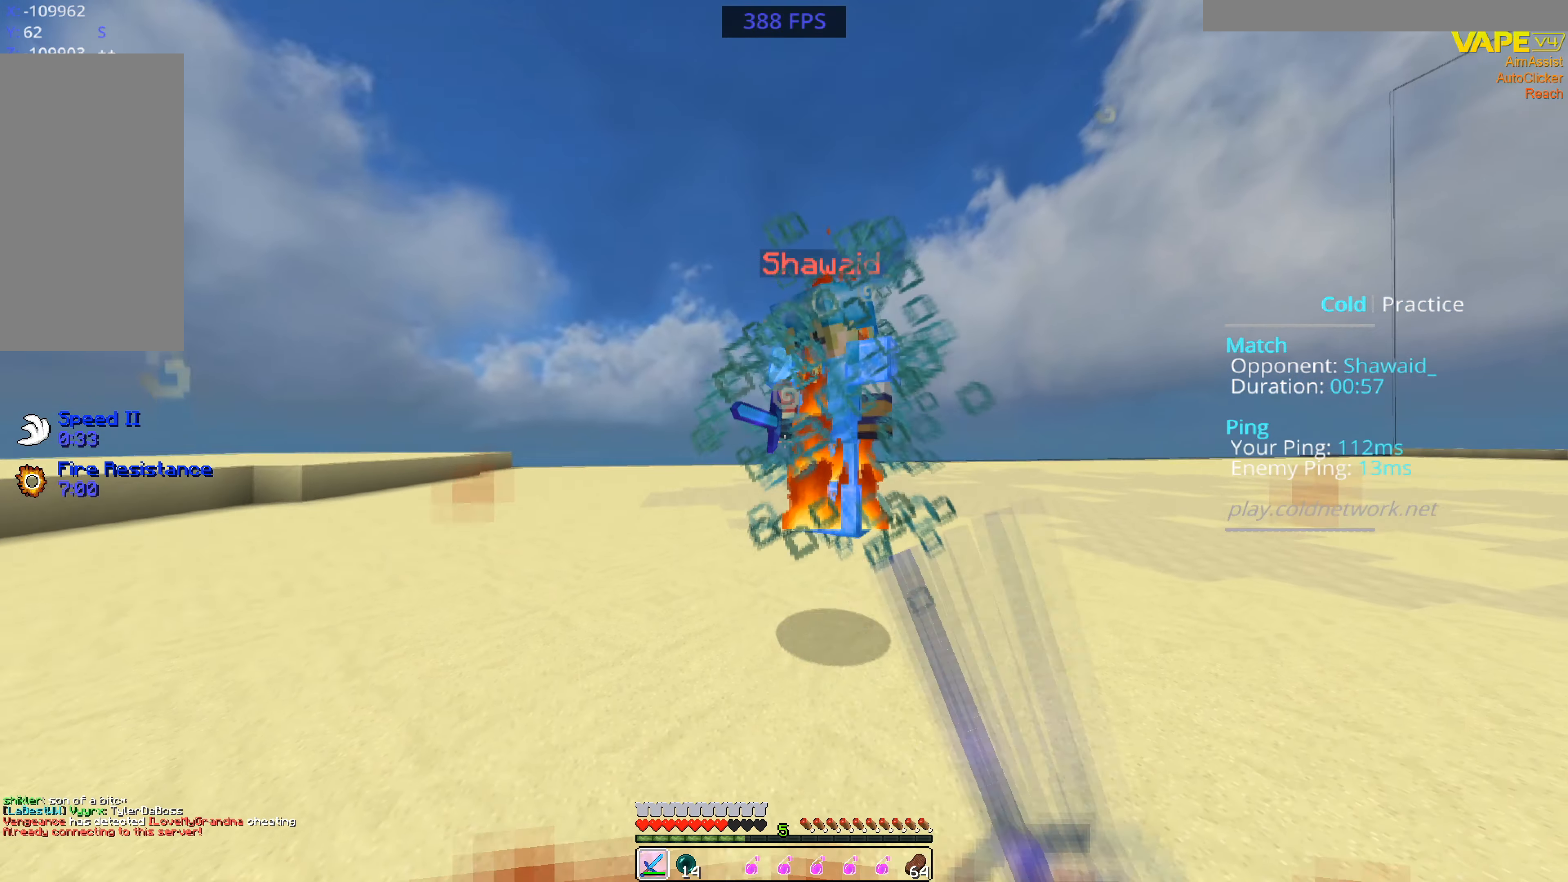
{"keys": [], "mouse": ["left"], "events": []}
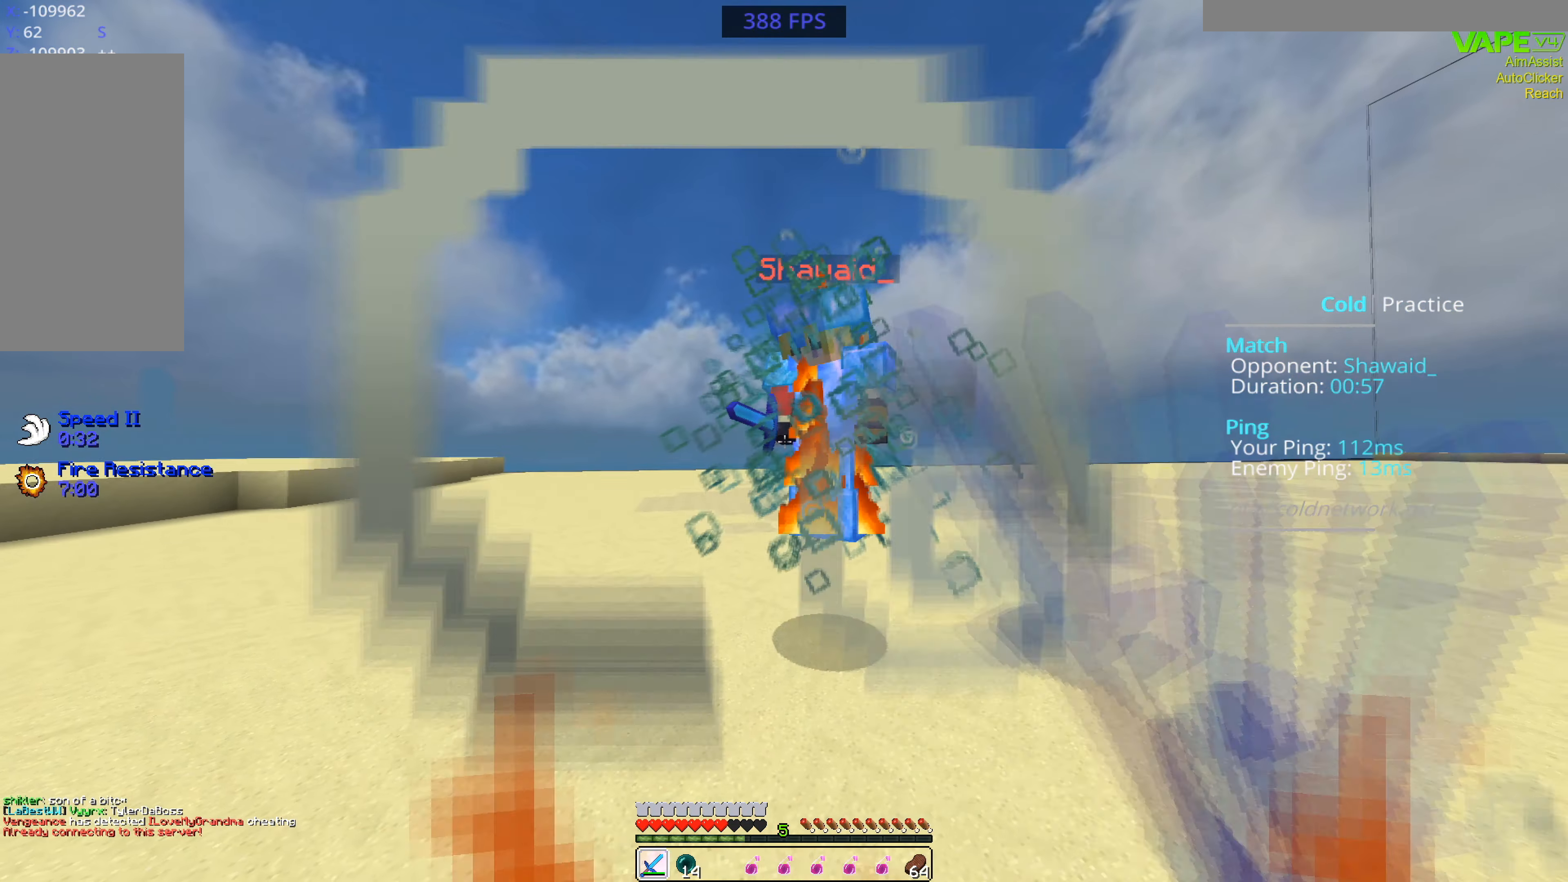
{"keys": [], "mouse": ["left"], "events": []}